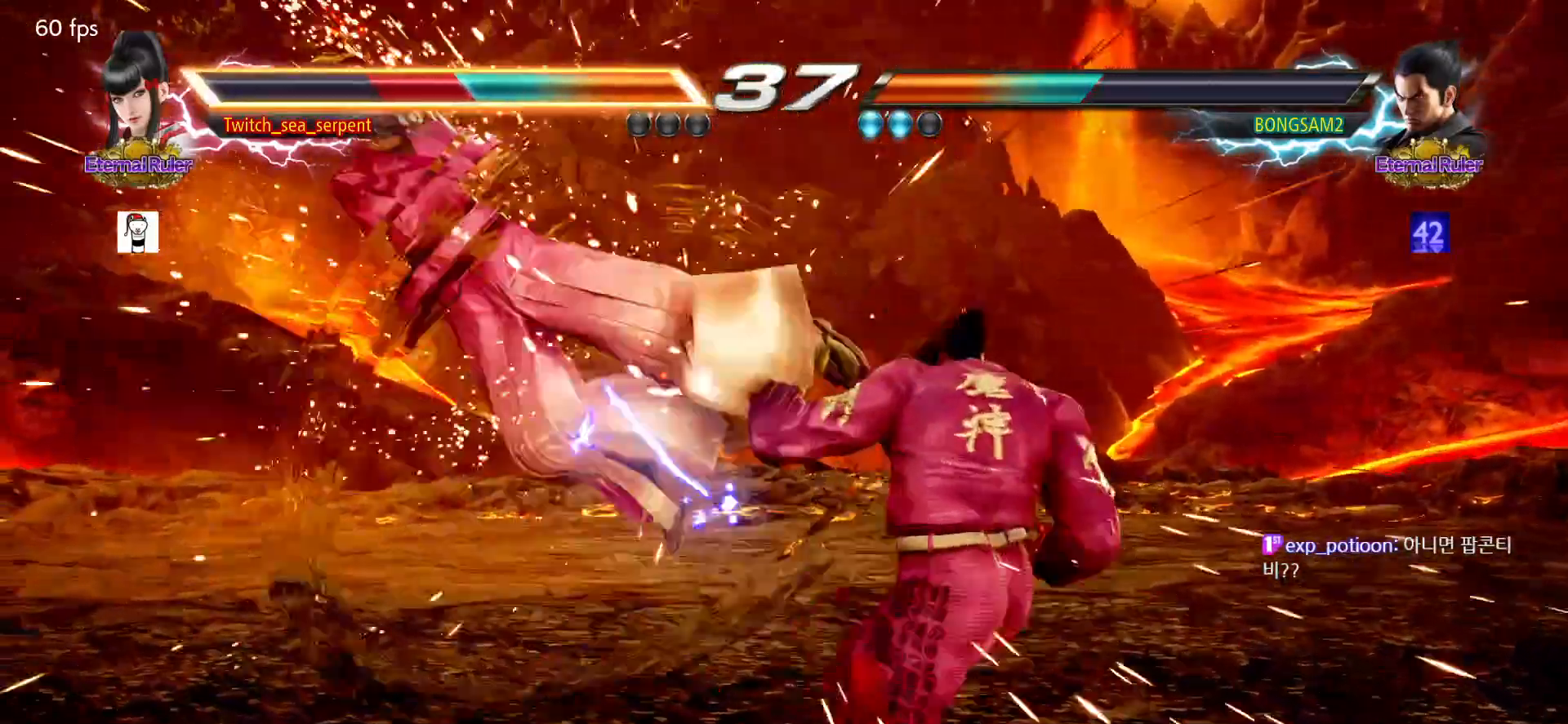
Gameplay with a controller (arcade stick); each line is a JSON object with the inputs held at the frame after it. "events" lists button and stick changes between this image and that frame as [ms after this image, input, new state], when the widget could be followed in between. Not read: L3 R3.
{"buttons": [], "left_stick": "center", "events": []}
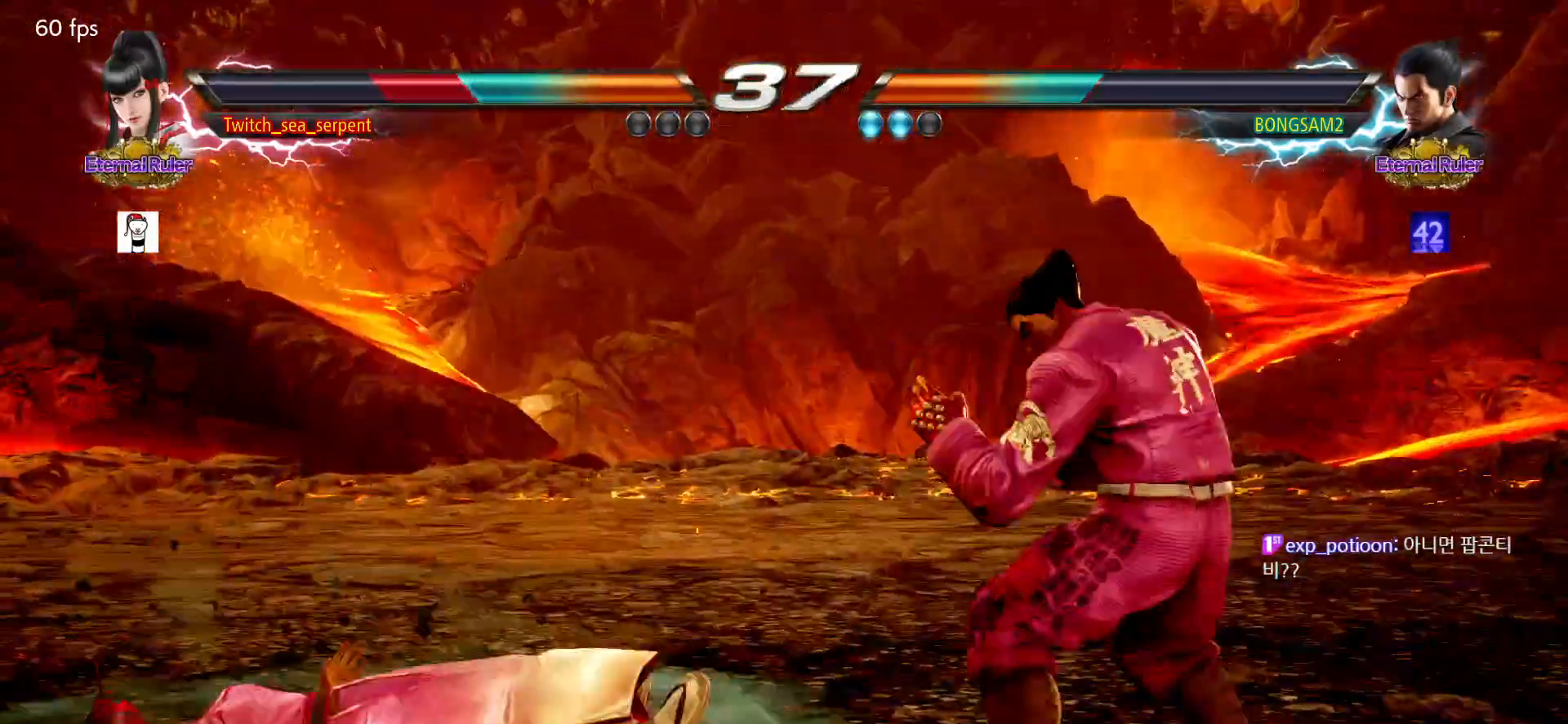
{"buttons": [], "left_stick": "center", "events": [[83, "SQUARE", "down"], [150, "SQUARE", "up"], [183, "SQUARE", "down"], [233, "SQUARE", "up"], [283, "SQUARE", "down"], [350, "SQUARE", "up"], [367, "SQUARE", "down"], [450, "SQUARE", "up"]]}
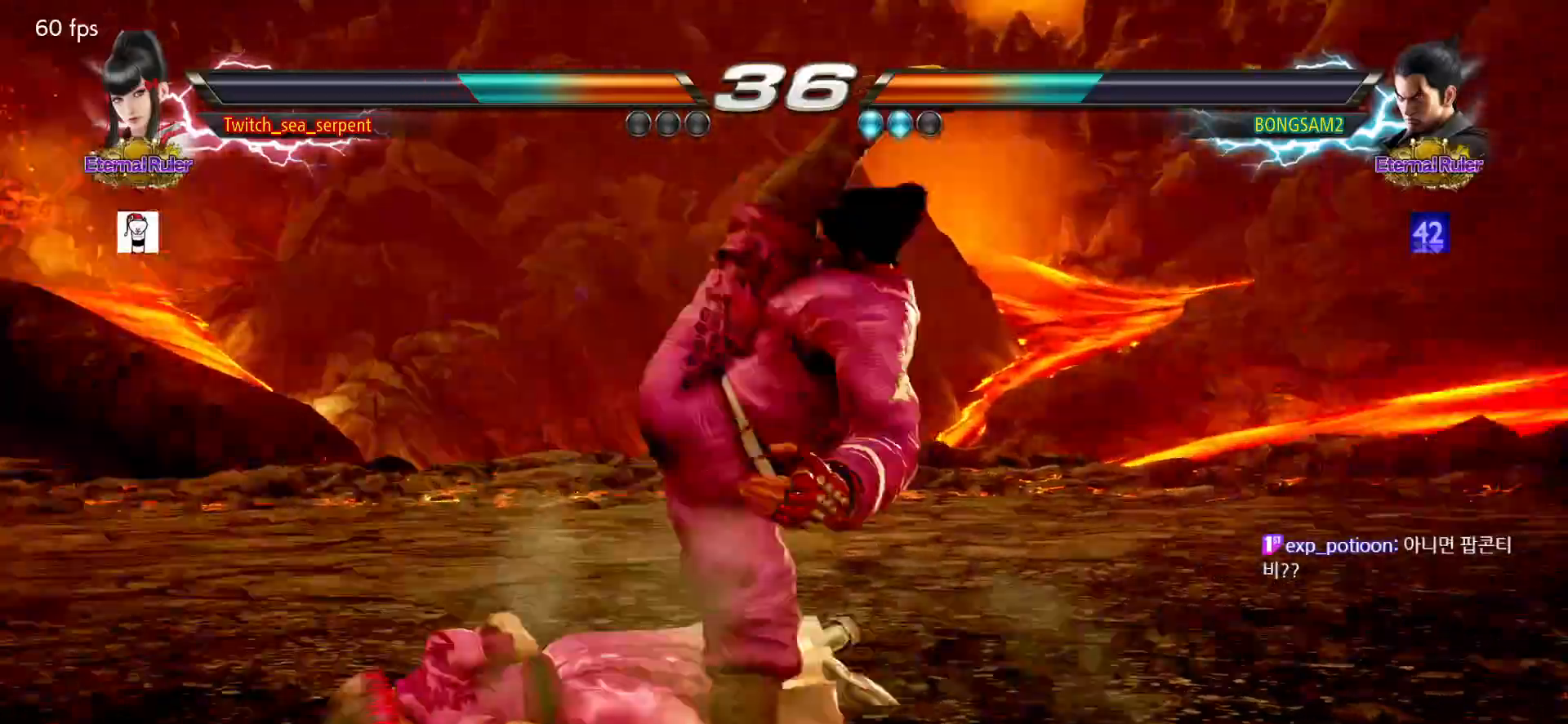
{"buttons": [], "left_stick": "center", "events": [[283, "CIRCLE", "down"], [317, "CIRCLE", "up"], [417, "CIRCLE", "down"], [450, "CIRCLE", "up"]]}
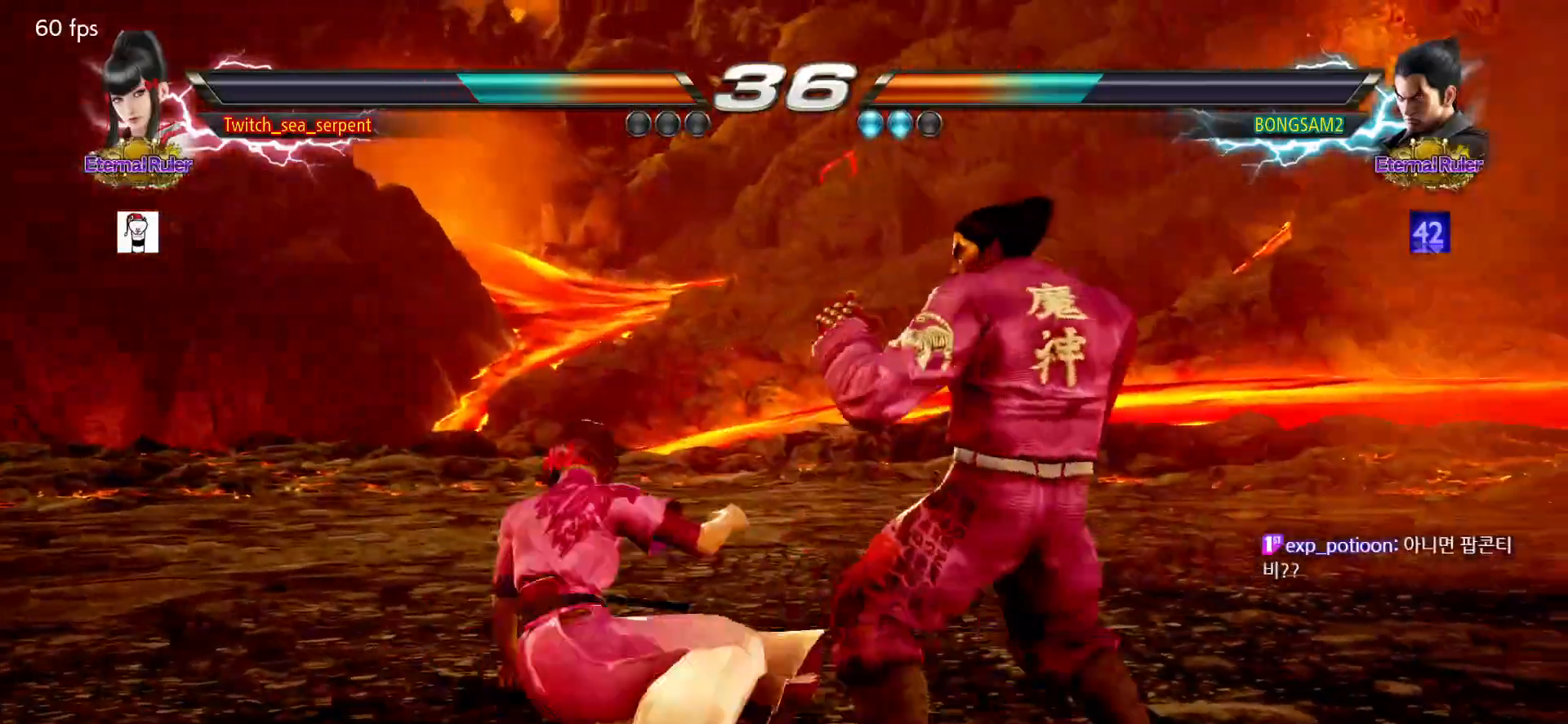
{"buttons": [], "left_stick": "center", "events": [[33, "CIRCLE", "down"], [83, "CIRCLE", "up"], [150, "CIRCLE", "down"], [200, "CIRCLE", "up"], [283, "CIRCLE", "down"], [483, "CIRCLE", "up"]]}